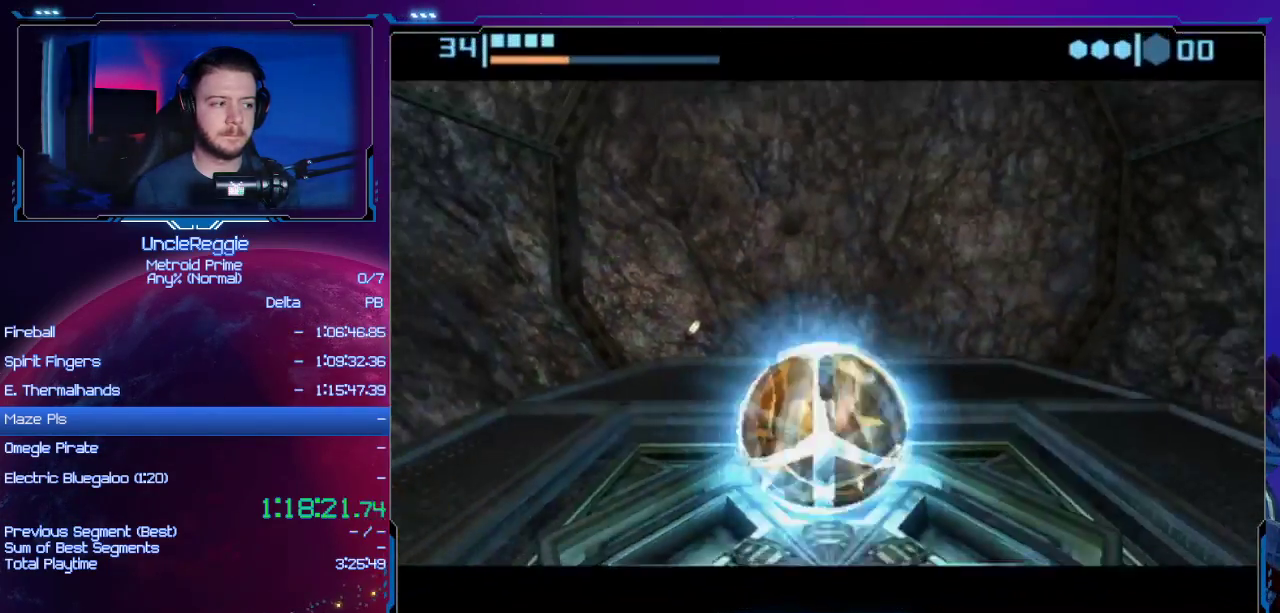
Gameplay with a controller (Nintendo layout); each line is a JSON object with the inputs held at the frame after it. "events" lists button and stick changes between this image and that frame as [ms after this image, input, new state], when the widget could be followed in between. Not read: L3 R3.
{"buttons": [], "left_stick": "center", "right_stick": "center", "events": [[117, "left_stick", "center"]]}
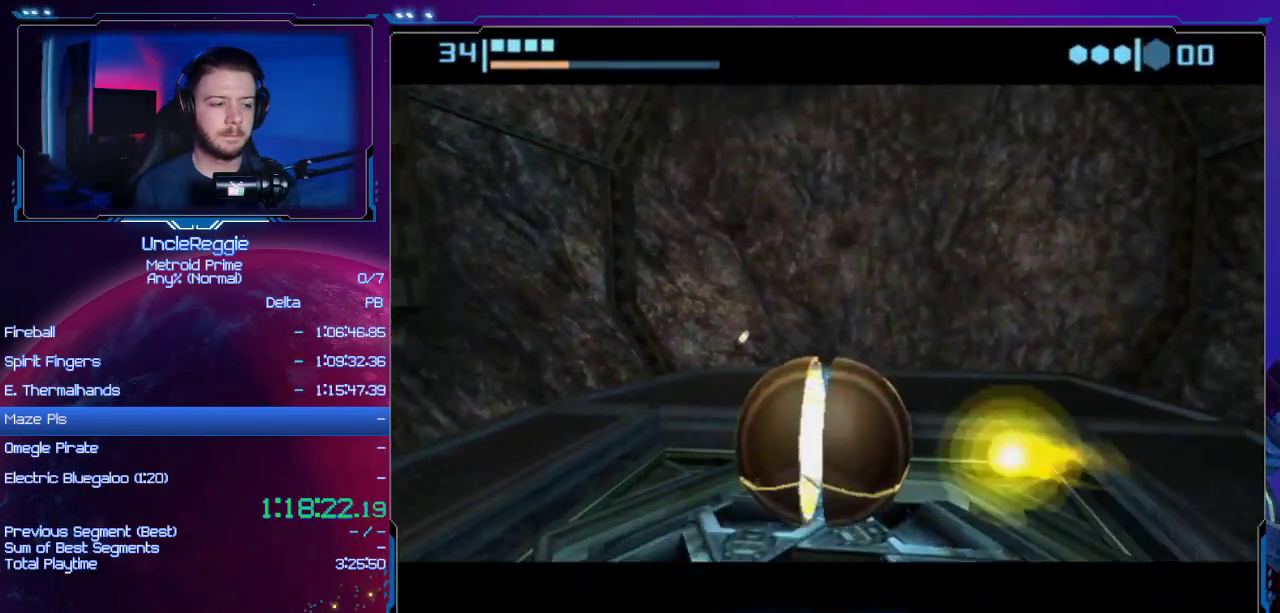
{"buttons": [], "left_stick": "up", "right_stick": "center", "events": [[17, "L1", "down"], [50, "L1", "up"], [50, "left_stick", "down"], [234, "left_stick", "center"], [500, "left_stick", "up"]]}
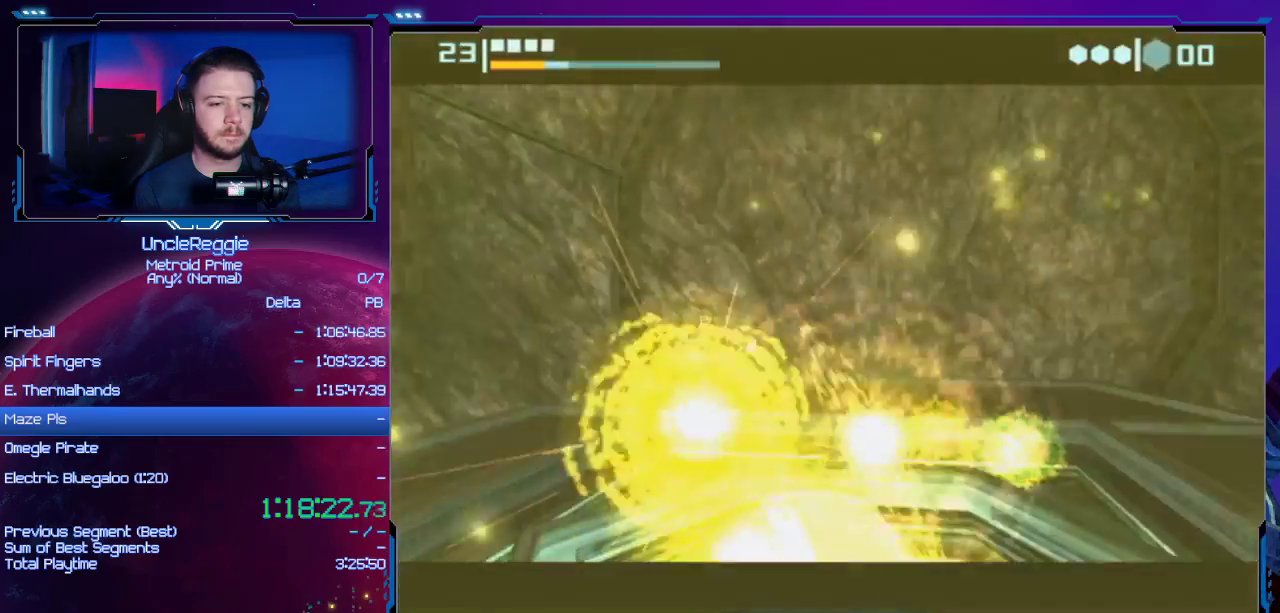
{"buttons": [], "left_stick": "up", "right_stick": "center", "events": [[334, "X", "down"], [434, "X", "up"]]}
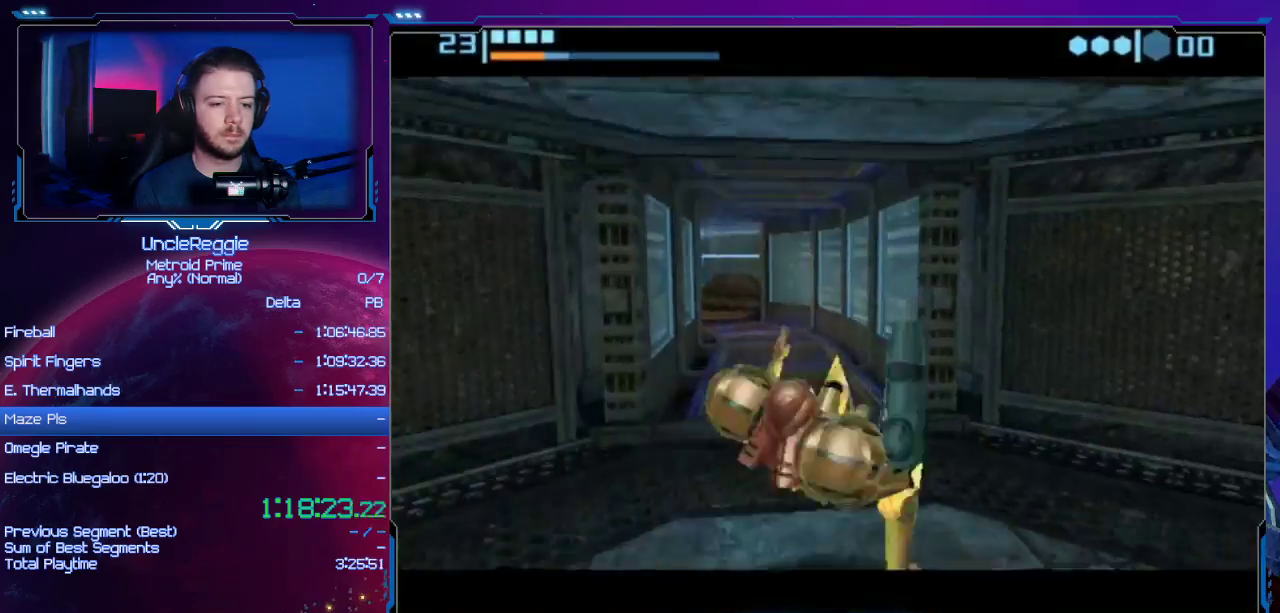
{"buttons": [], "left_stick": "left", "right_stick": "up", "events": [[200, "right_stick", "up"], [284, "left_stick", "up-left"], [450, "left_stick", "left"]]}
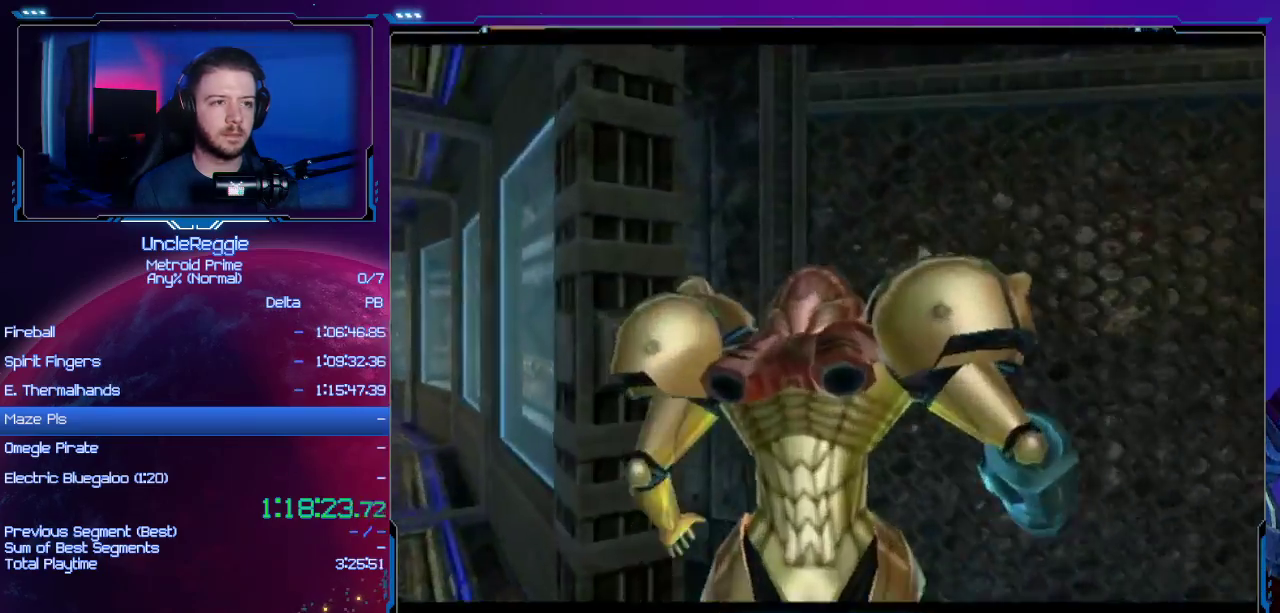
{"buttons": [], "left_stick": "left", "right_stick": "up", "events": []}
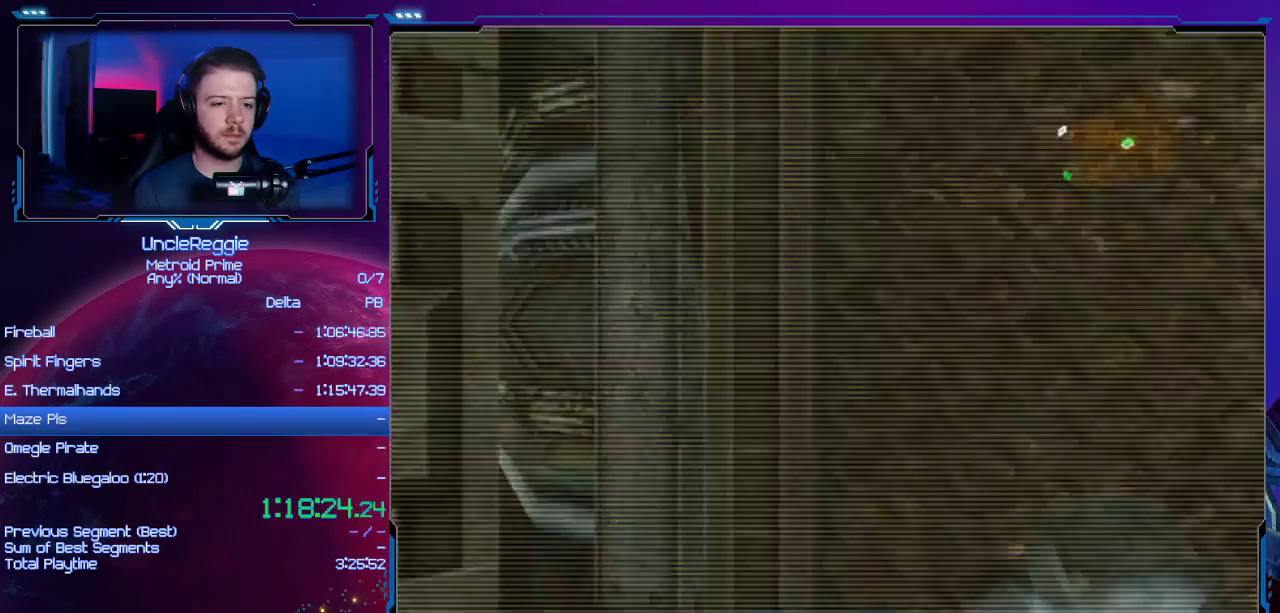
{"buttons": ["L1"], "left_stick": "up-left", "right_stick": "up", "events": [[350, "left_stick", "up-left"], [417, "L1", "down"]]}
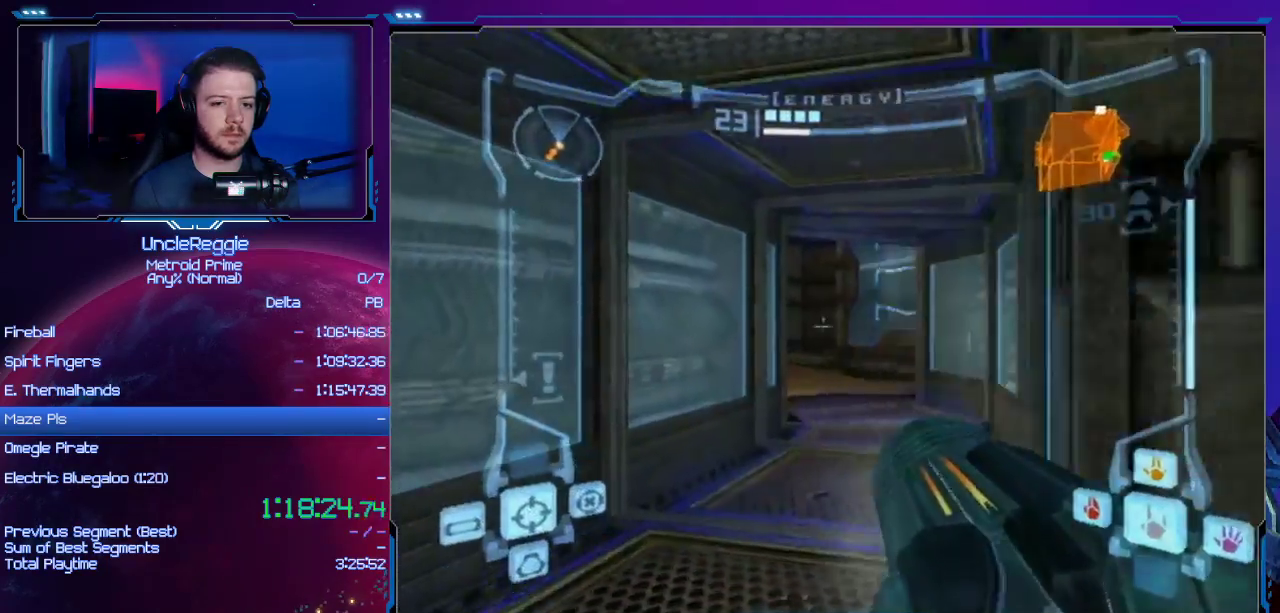
{"buttons": ["L1"], "left_stick": "up-right", "right_stick": "up", "events": [[67, "left_stick", "up"], [384, "left_stick", "up-right"], [451, "R1", "down"], [484, "R1", "up"]]}
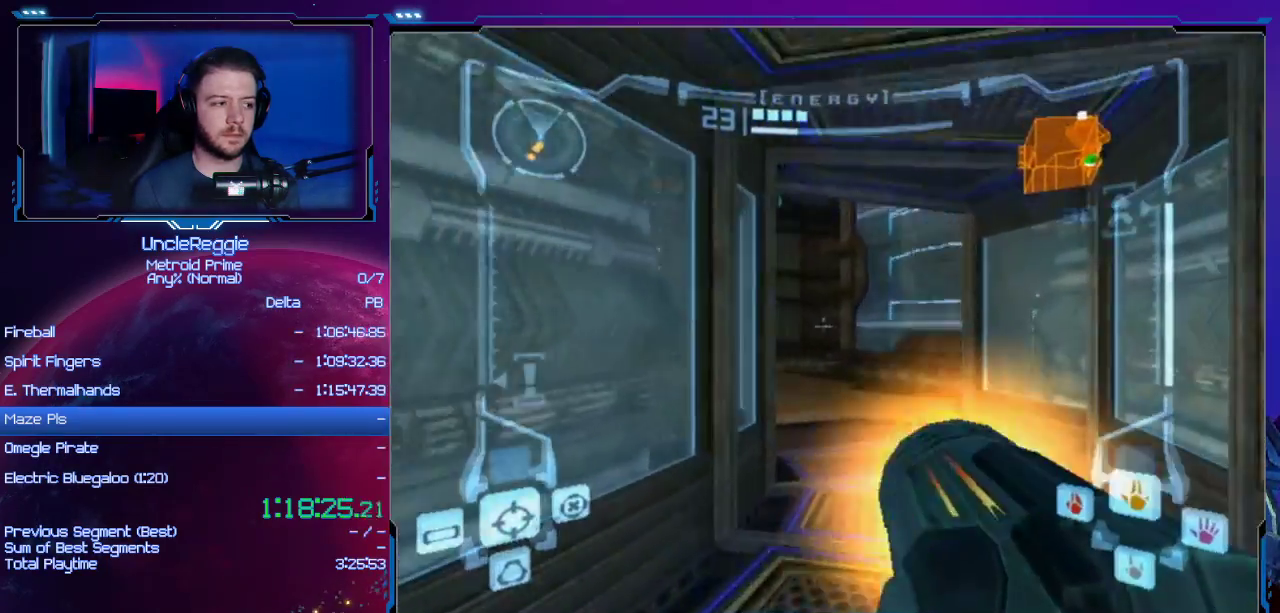
{"buttons": [], "left_stick": "up", "right_stick": "up", "events": [[167, "L1", "up"], [167, "left_stick", "up"]]}
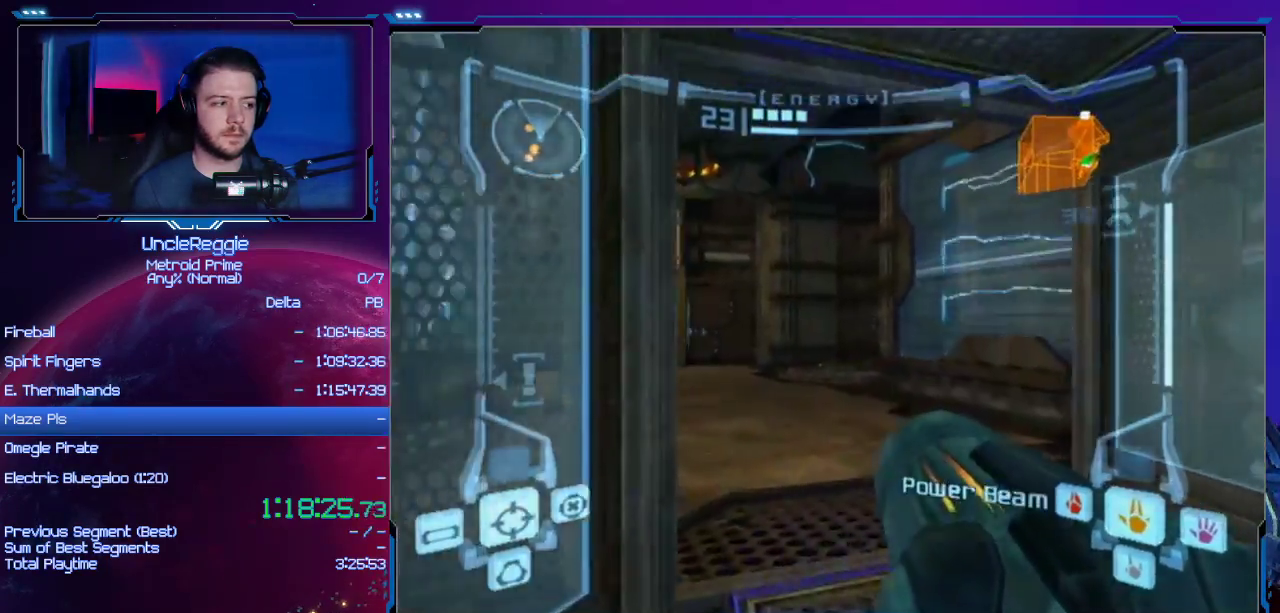
{"buttons": [], "left_stick": "up-left", "right_stick": "up", "events": [[384, "left_stick", "up-left"]]}
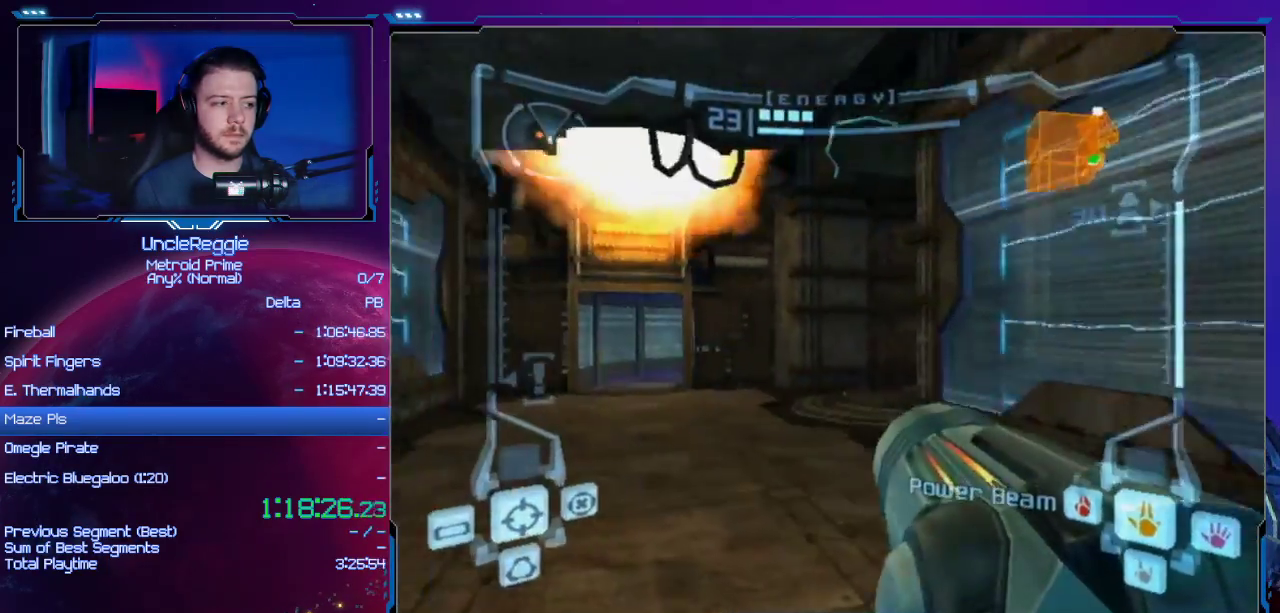
{"buttons": ["L1", "R1"], "left_stick": "down-left", "right_stick": "up", "events": [[133, "left_stick", "left"], [200, "R1", "down"], [250, "left_stick", "down-left"], [484, "L1", "down"]]}
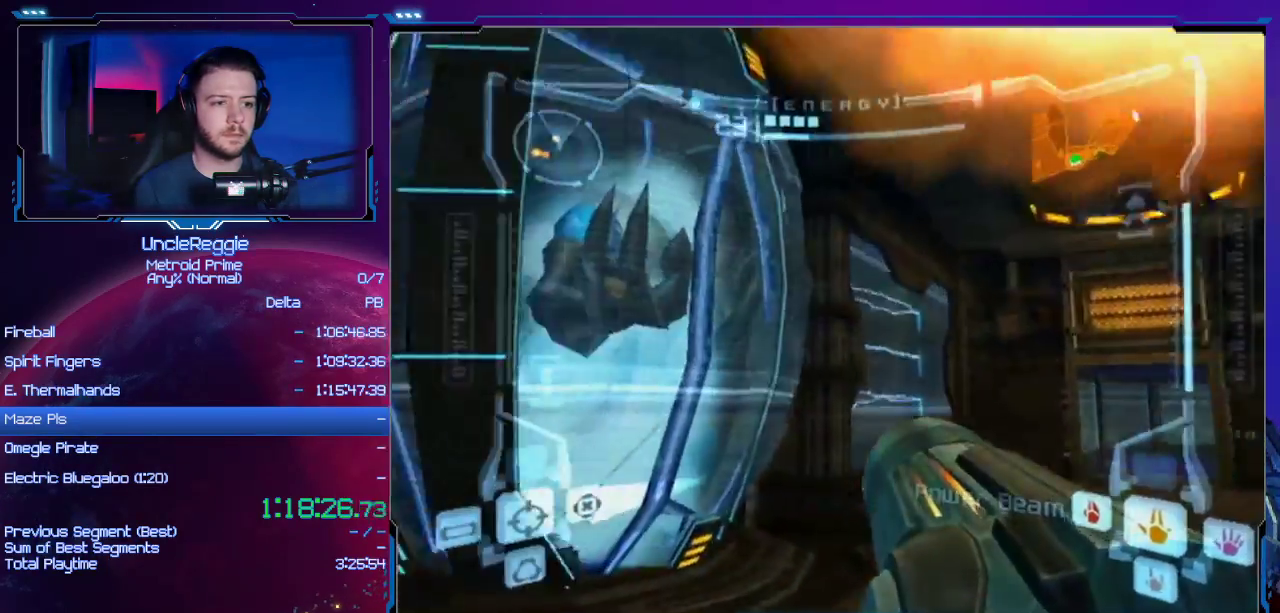
{"buttons": ["L1"], "left_stick": "left", "right_stick": "up", "events": [[34, "R1", "up"], [34, "left_stick", "center"], [217, "left_stick", "up"], [451, "left_stick", "left"]]}
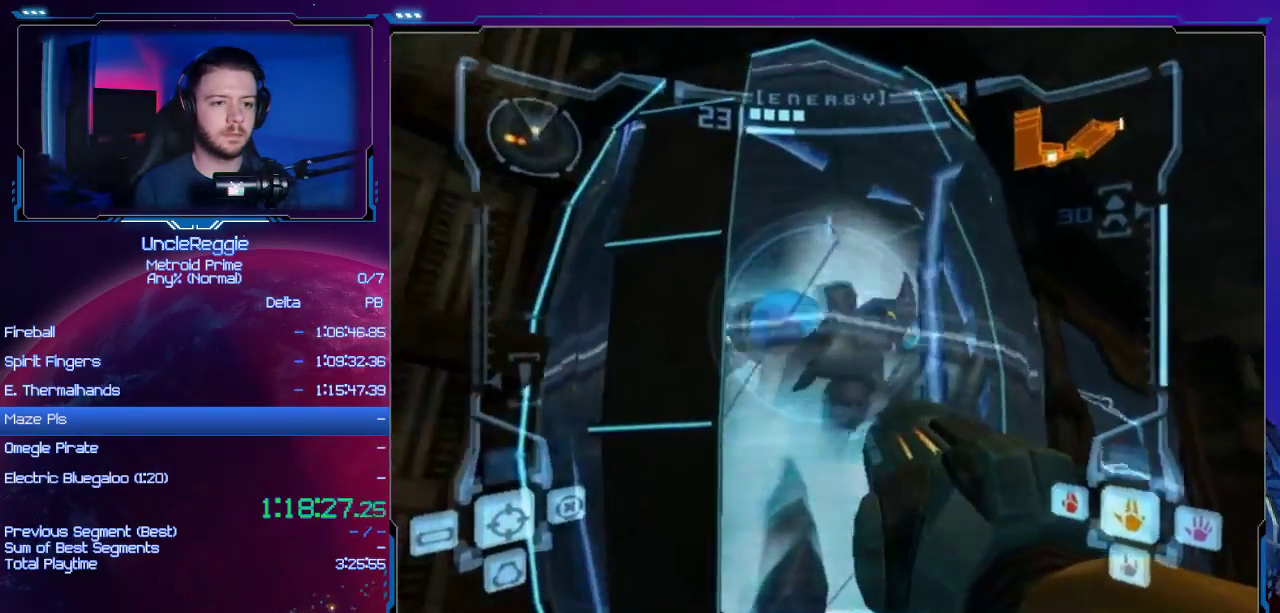
{"buttons": ["L1"], "left_stick": "center", "right_stick": "up", "events": [[100, "left_stick", "center"]]}
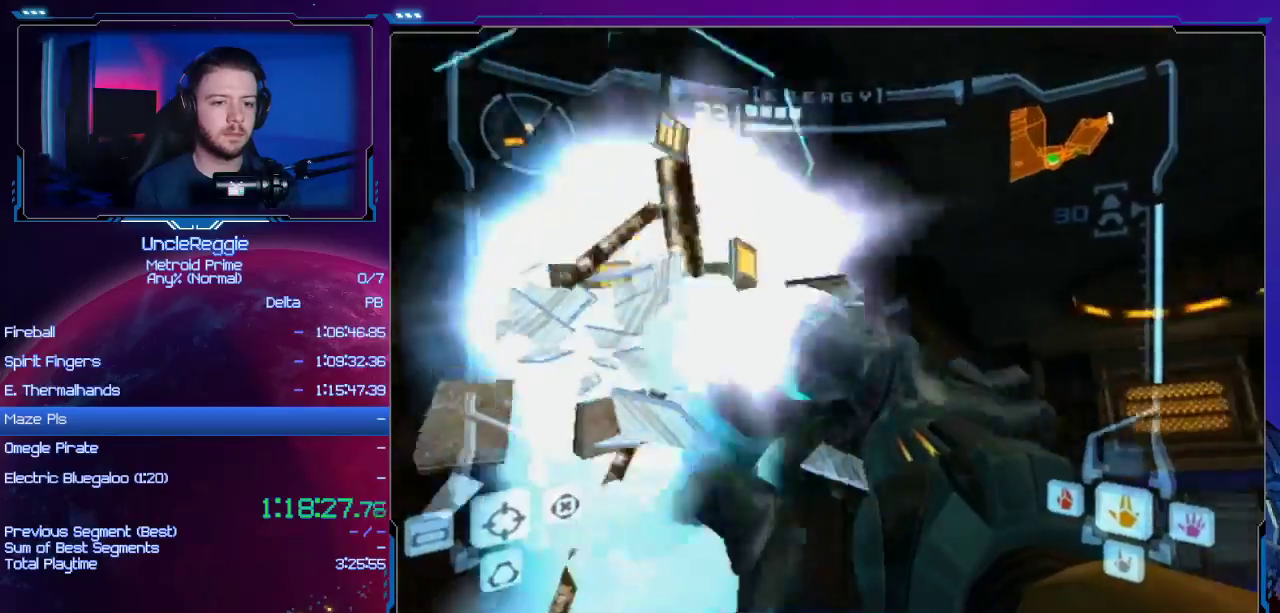
{"buttons": ["L1"], "left_stick": "up-right", "right_stick": "up", "events": [[117, "left_stick", "right"], [367, "left_stick", "center"], [484, "left_stick", "up-right"]]}
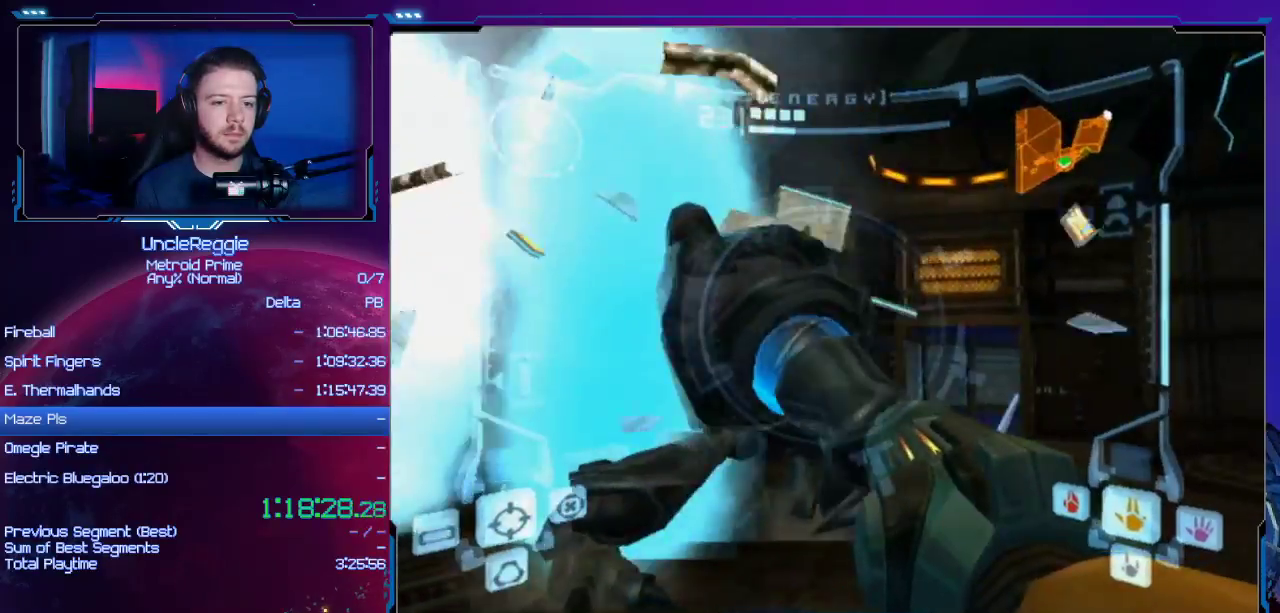
{"buttons": ["L1"], "left_stick": "center", "right_stick": "up", "events": [[183, "left_stick", "center"], [300, "Y", "down"], [434, "Y", "up"]]}
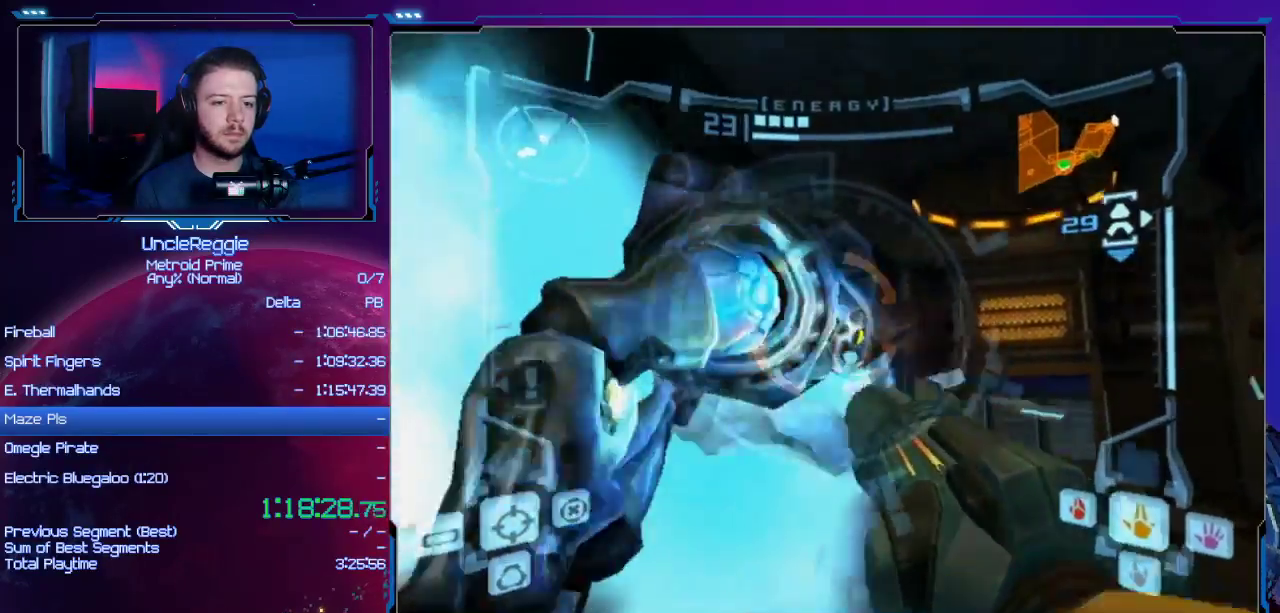
{"buttons": ["Y", "L1"], "left_stick": "center", "right_stick": "up", "events": [[117, "Y", "down"], [234, "Y", "up"], [301, "left_stick", "up-left"], [451, "Y", "down"], [501, "left_stick", "center"]]}
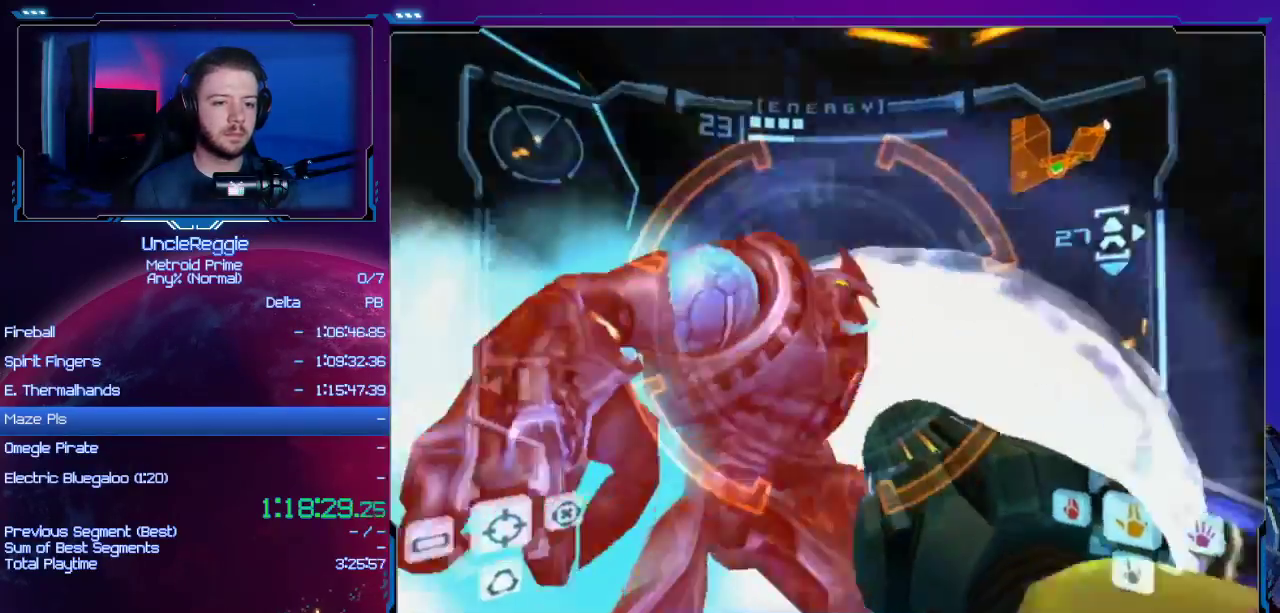
{"buttons": ["L1"], "left_stick": "up-left", "right_stick": "up", "events": [[83, "Y", "up"], [233, "Y", "down"], [233, "left_stick", "left"], [367, "Y", "up"], [400, "left_stick", "center"], [484, "left_stick", "up-left"]]}
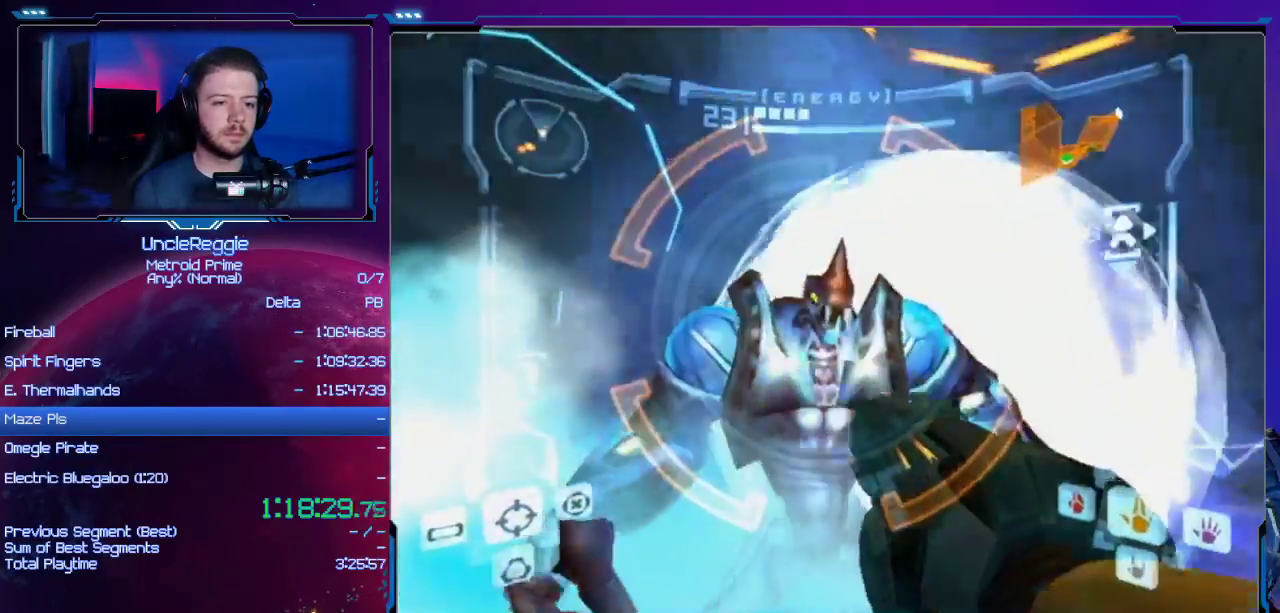
{"buttons": ["Y", "L1"], "left_stick": "left", "right_stick": "up", "events": [[117, "Y", "down"], [117, "left_stick", "left"], [217, "Y", "up"], [267, "left_stick", "up-left"], [367, "left_stick", "left"], [434, "Y", "down"]]}
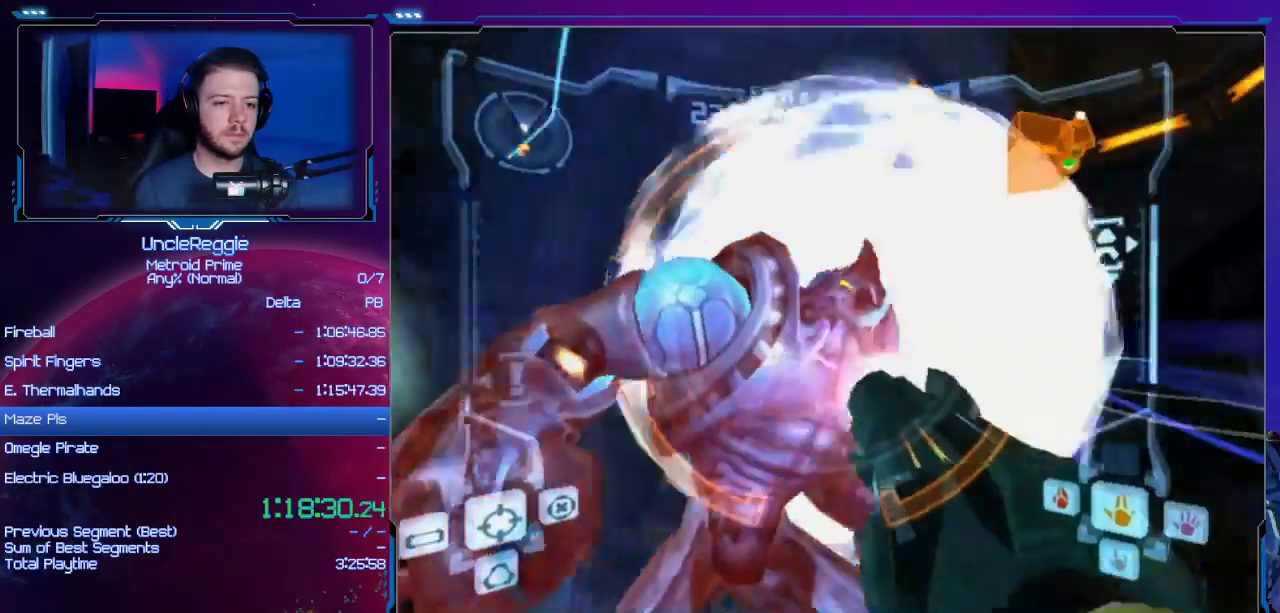
{"buttons": ["L1"], "left_stick": "left", "right_stick": "up", "events": [[17, "Y", "up"], [117, "left_stick", "up-left"], [300, "Y", "down"], [400, "Y", "up"], [467, "left_stick", "left"]]}
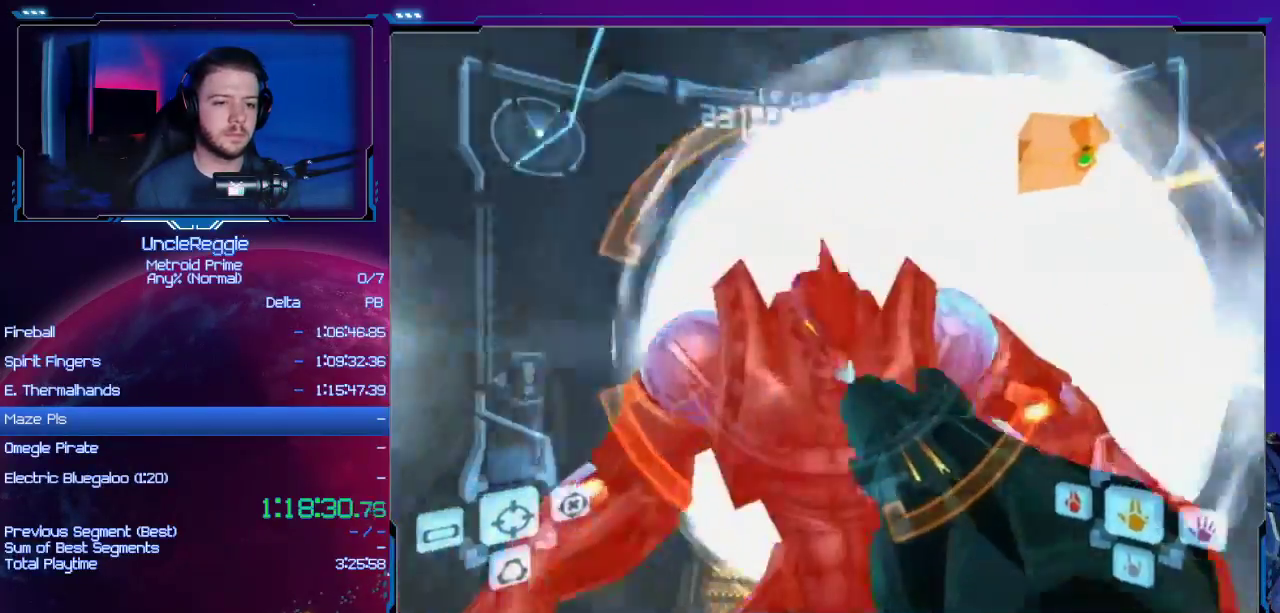
{"buttons": ["Y", "L1"], "left_stick": "up-left", "right_stick": "up", "events": [[117, "Y", "down"], [217, "Y", "up"], [267, "left_stick", "up-left"], [468, "Y", "down"]]}
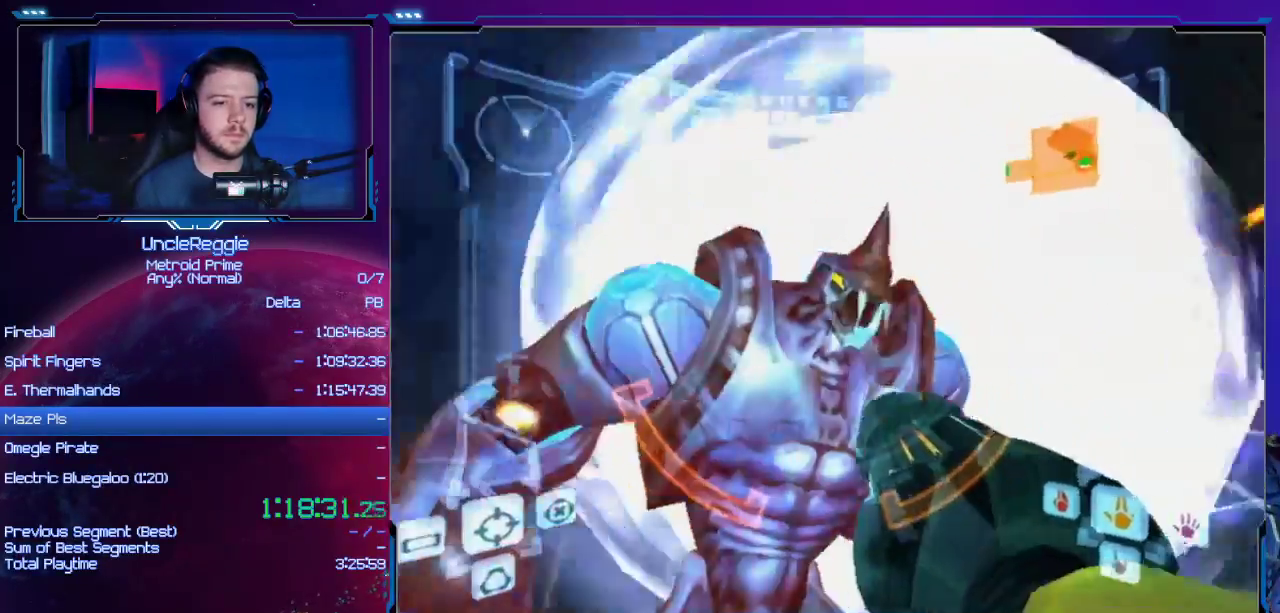
{"buttons": ["L1"], "left_stick": "down-left", "right_stick": "center", "events": [[17, "left_stick", "left"], [67, "Y", "up"], [300, "Y", "down"], [300, "left_stick", "down-left"], [400, "Y", "up"], [484, "right_stick", "center"]]}
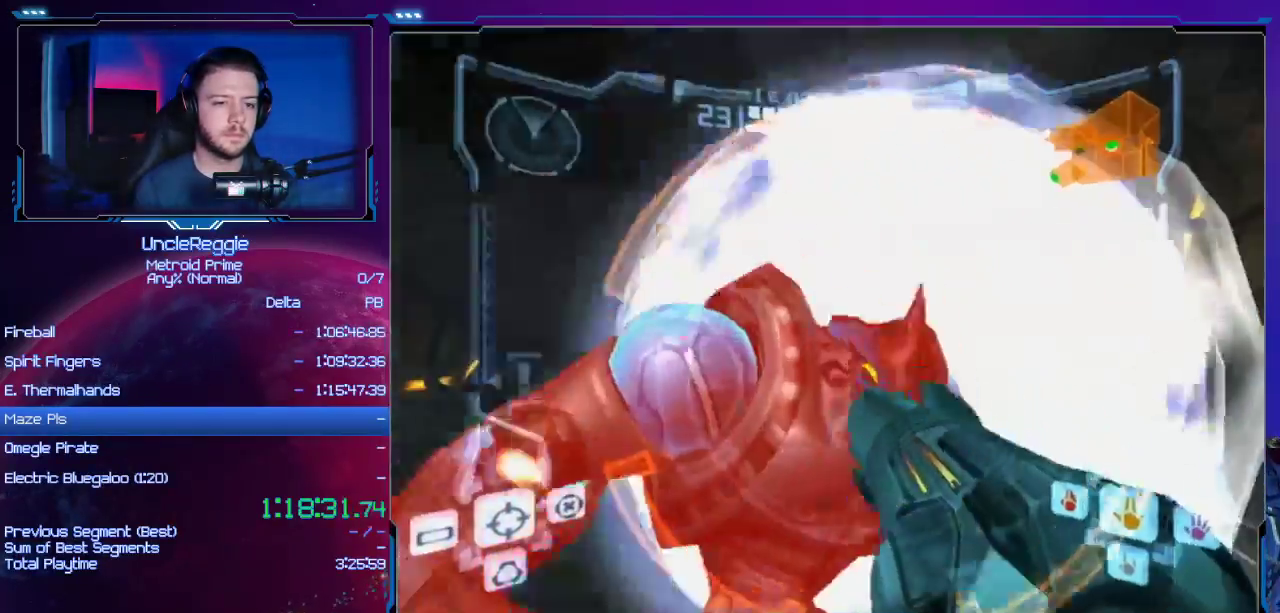
{"buttons": [], "left_stick": "up-left", "right_stick": "center", "events": [[50, "left_stick", "center"], [184, "L1", "up"], [201, "left_stick", "left"], [301, "right_stick", "down"], [468, "left_stick", "up-left"], [468, "right_stick", "center"]]}
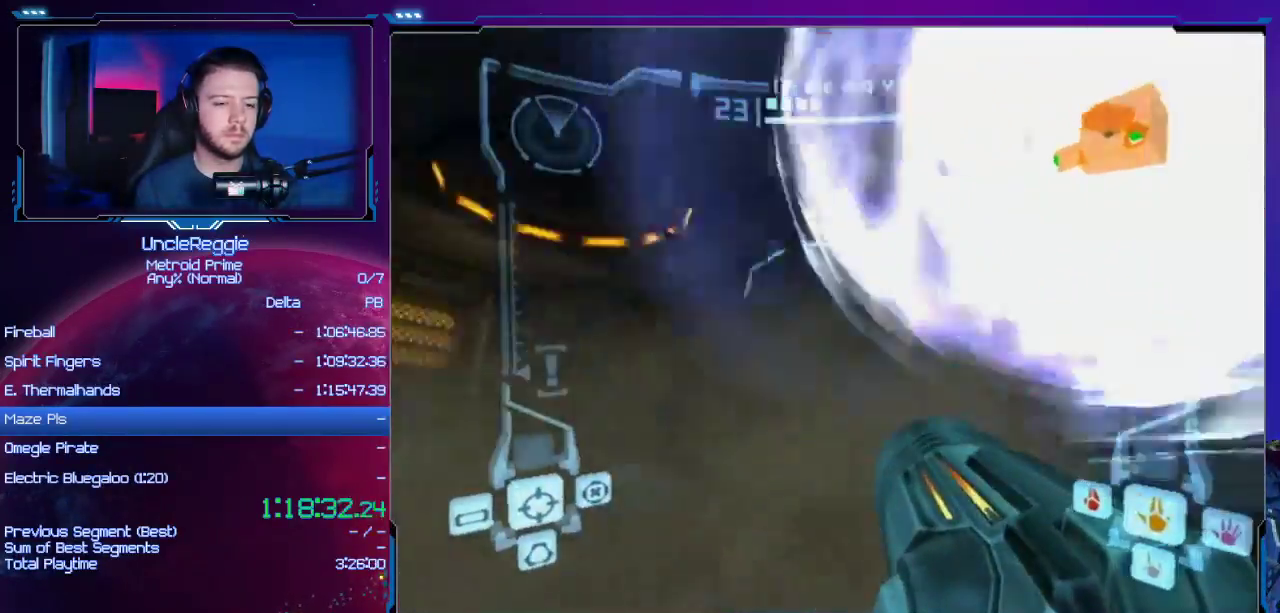
{"buttons": ["L1"], "left_stick": "up", "right_stick": "center", "events": [[217, "left_stick", "up-right"], [267, "L1", "down"], [484, "left_stick", "up"]]}
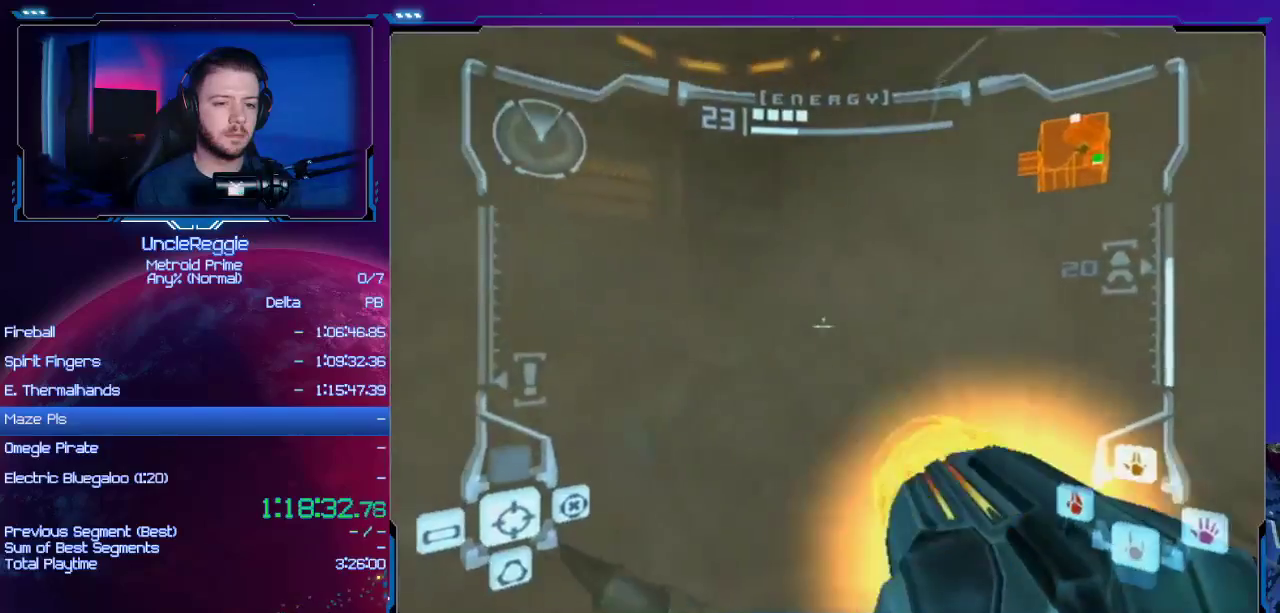
{"buttons": [], "left_stick": "up-left", "right_stick": "center", "events": [[17, "B", "down"], [17, "left_stick", "up-left"], [151, "B", "up"], [468, "L1", "up"]]}
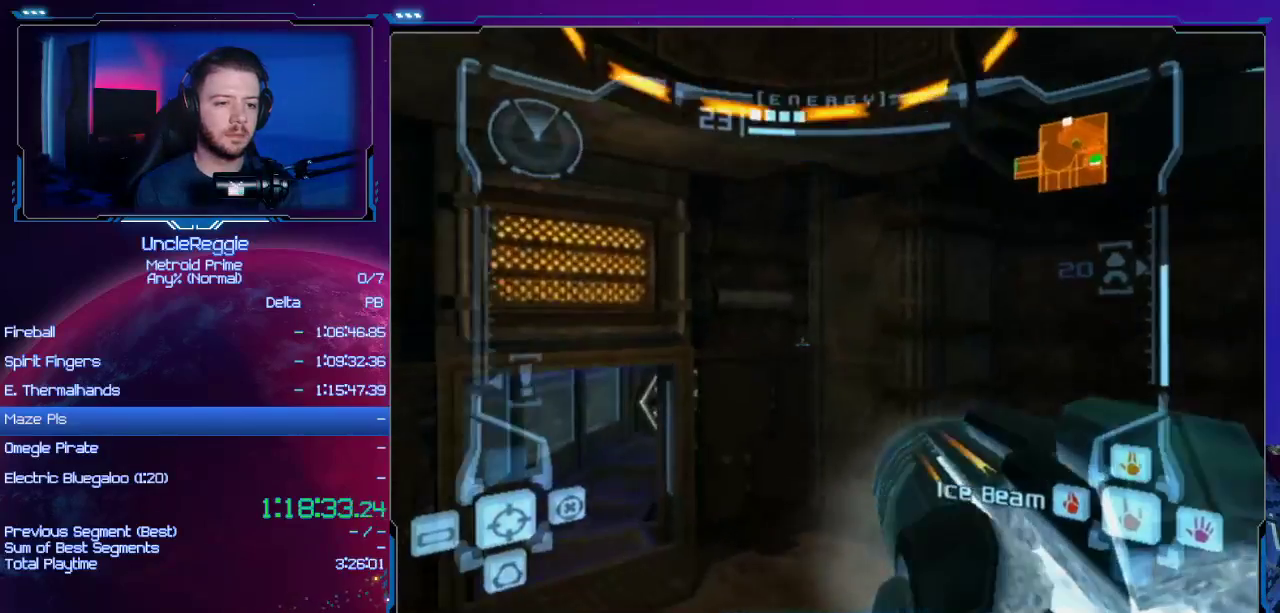
{"buttons": [], "left_stick": "up", "right_stick": "center", "events": [[17, "left_stick", "up"], [150, "left_stick", "up-left"], [317, "left_stick", "up"]]}
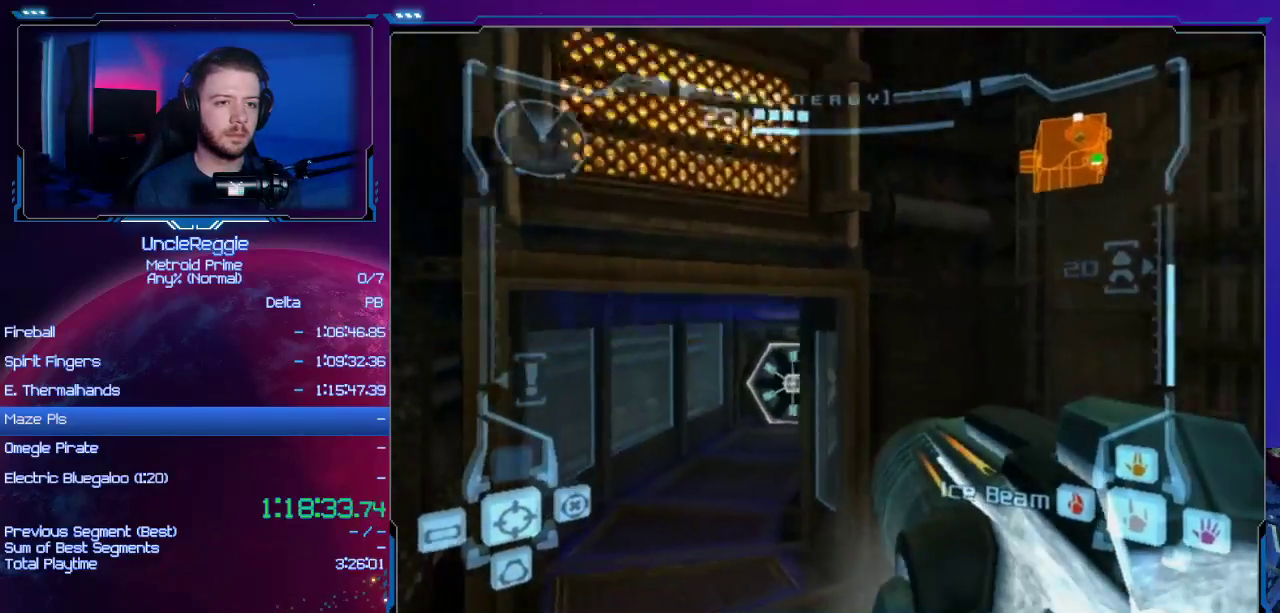
{"buttons": ["L1"], "left_stick": "up", "right_stick": "center", "events": [[151, "L1", "down"], [217, "left_stick", "up-left"], [367, "left_stick", "up"]]}
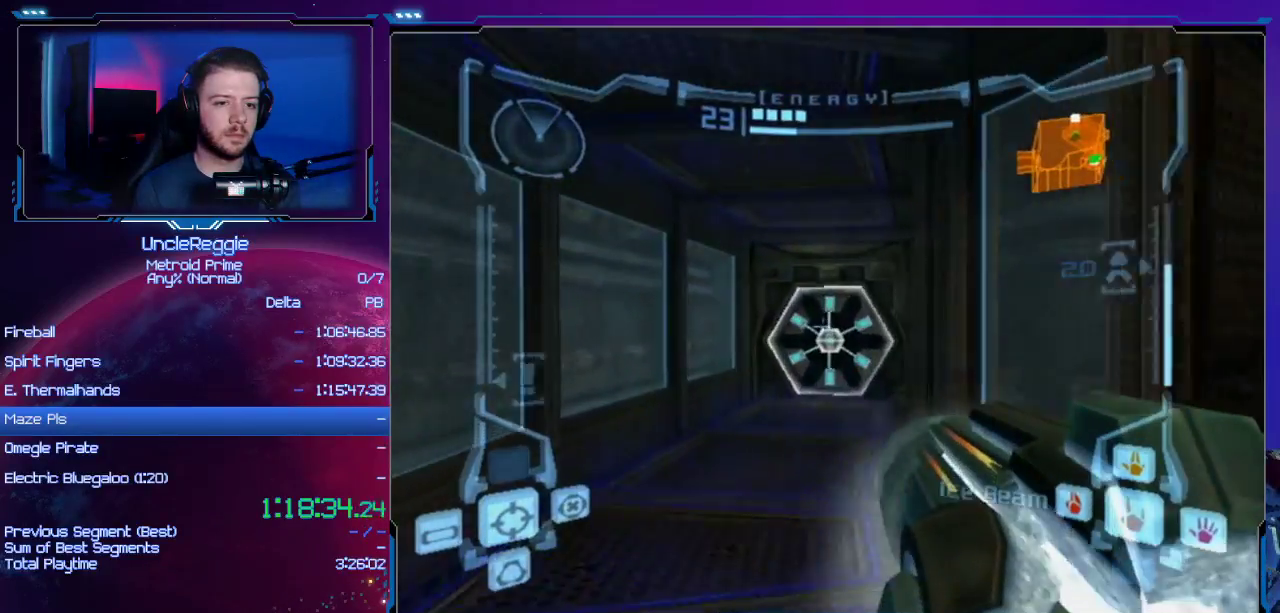
{"buttons": ["L1"], "left_stick": "up", "right_stick": "center", "events": []}
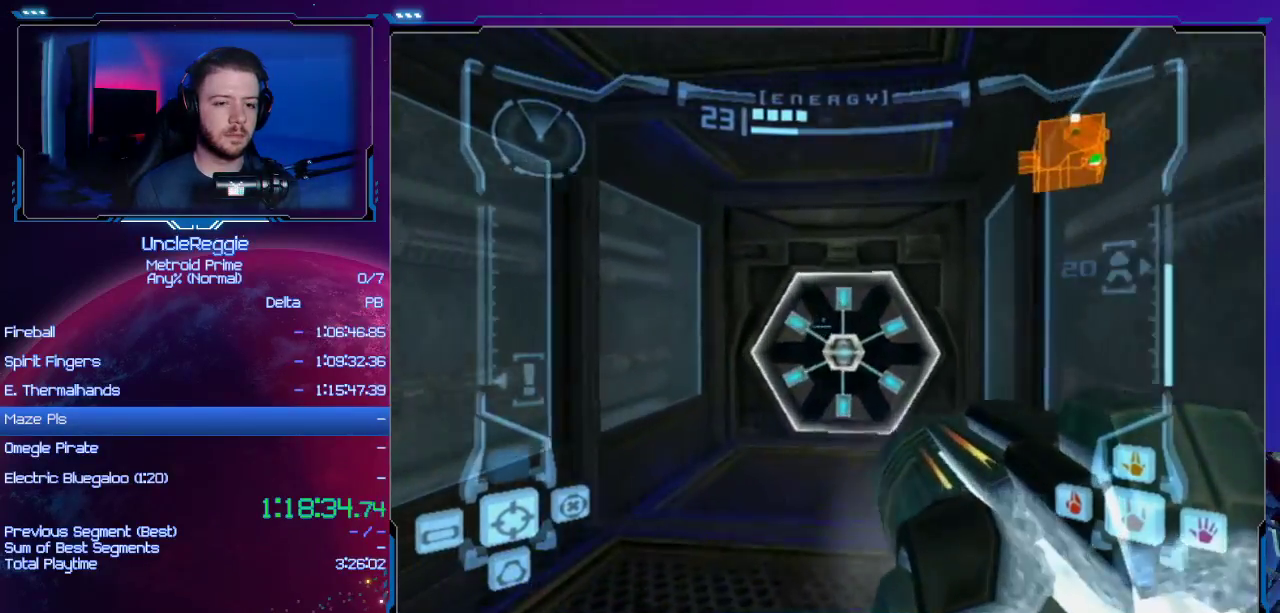
{"buttons": ["L1"], "left_stick": "up", "right_stick": "center", "events": []}
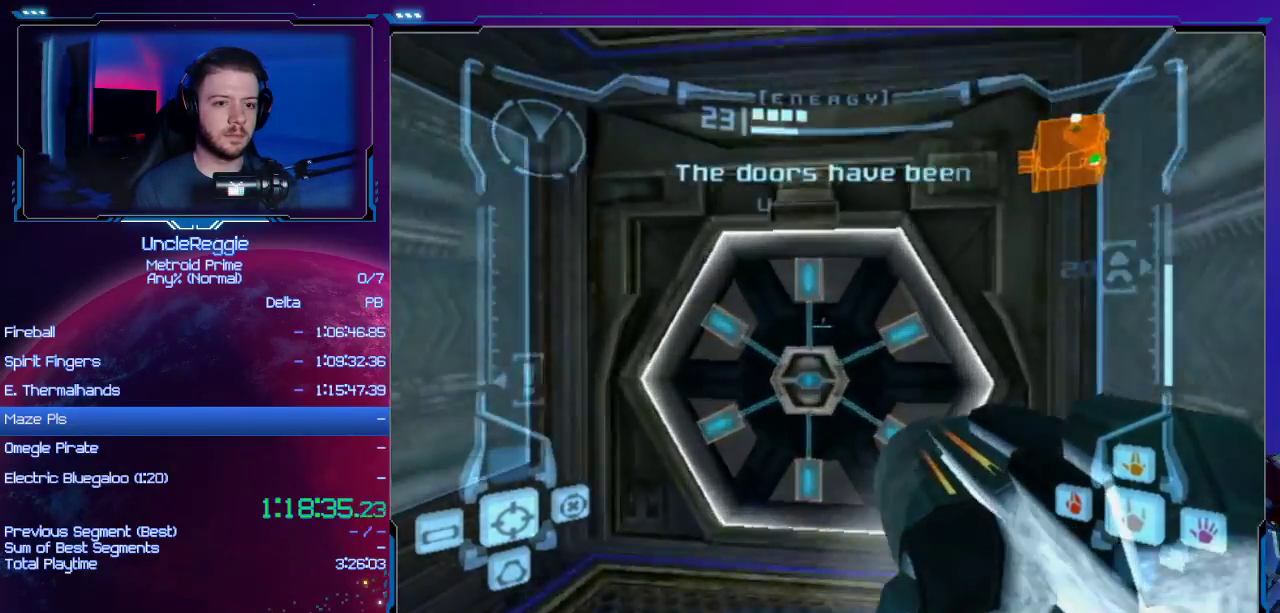
{"buttons": ["L1"], "left_stick": "center", "right_stick": "center", "events": [[317, "left_stick", "center"]]}
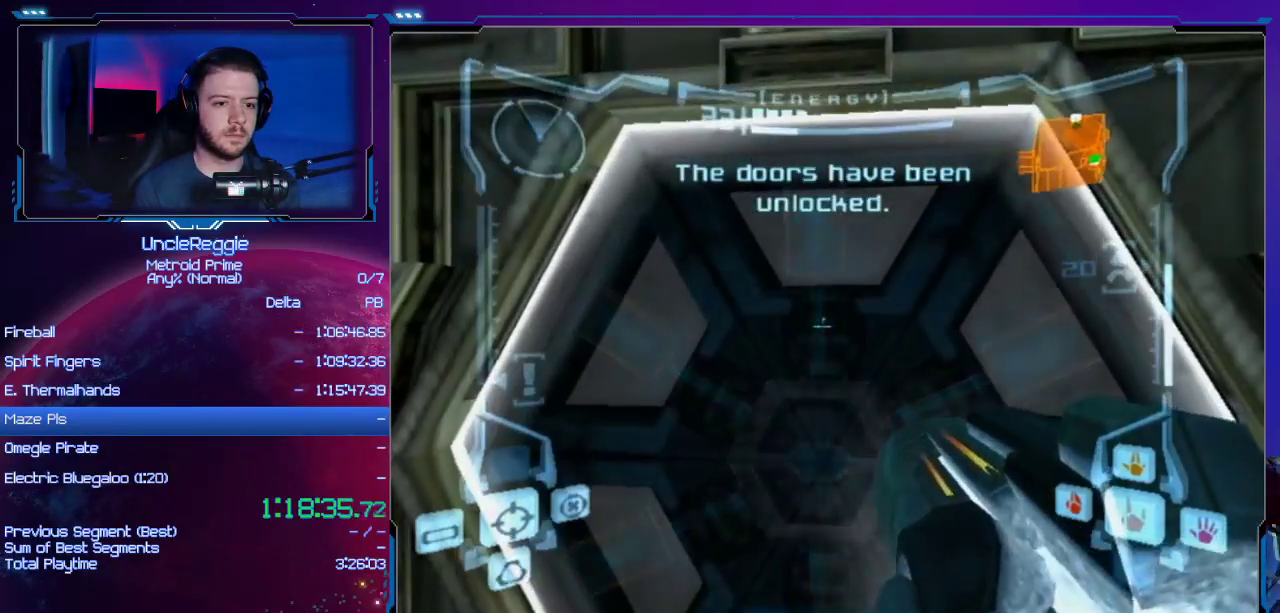
{"buttons": ["L1"], "left_stick": "center", "right_stick": "left", "events": [[200, "A", "down"], [317, "A", "up"], [484, "right_stick", "left"]]}